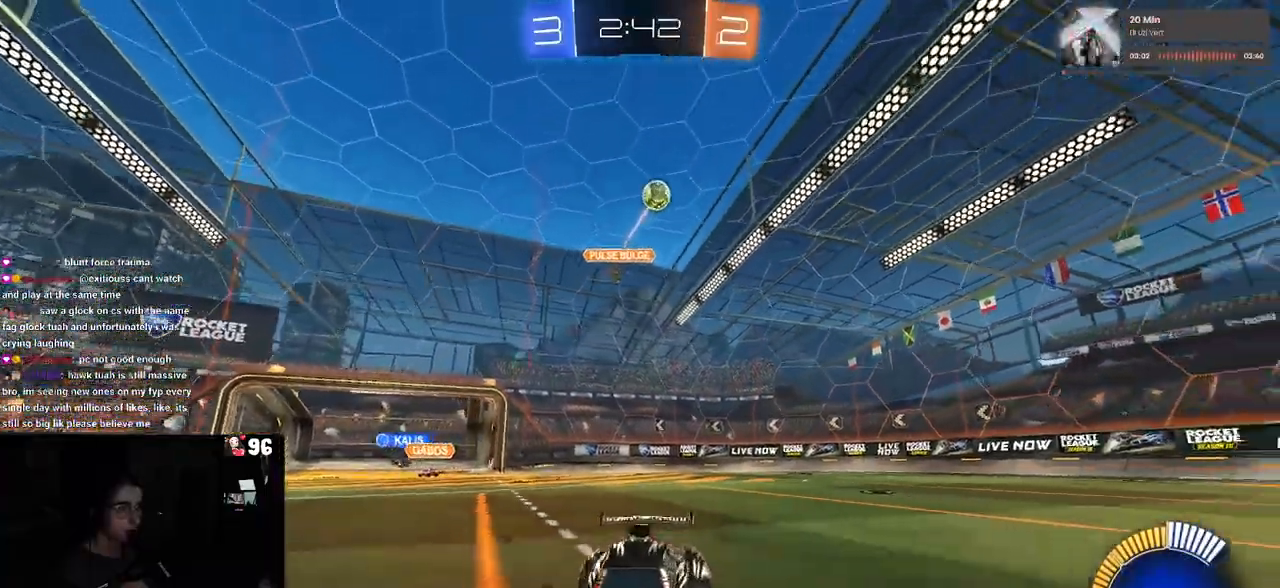
Gameplay with a controller (PlayStation layout); each line is a JSON object with the inputs held at the frame after it. "events" lists button and stick changes between this image and that frame as [ms after this image, input, new state], when the widget could be followed in between. Not read: R2.
{"buttons": ["SQUARE"], "left_stick": "down-left", "right_stick": "center", "events": [[150, "CROSS", "down"], [200, "left_stick", "up"], [250, "CROSS", "up"], [267, "left_stick", "up-left"], [300, "CROSS", "down"], [383, "SQUARE", "down"], [400, "CROSS", "up"], [400, "left_stick", "down-left"]]}
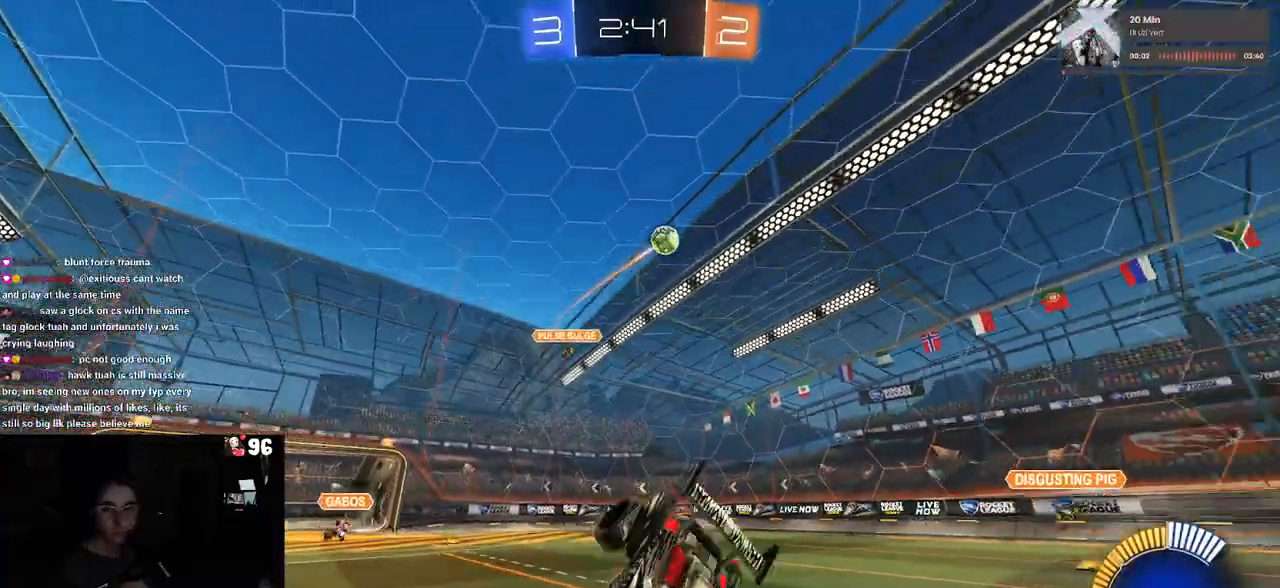
{"buttons": ["SQUARE"], "left_stick": "down-left", "right_stick": "center", "events": []}
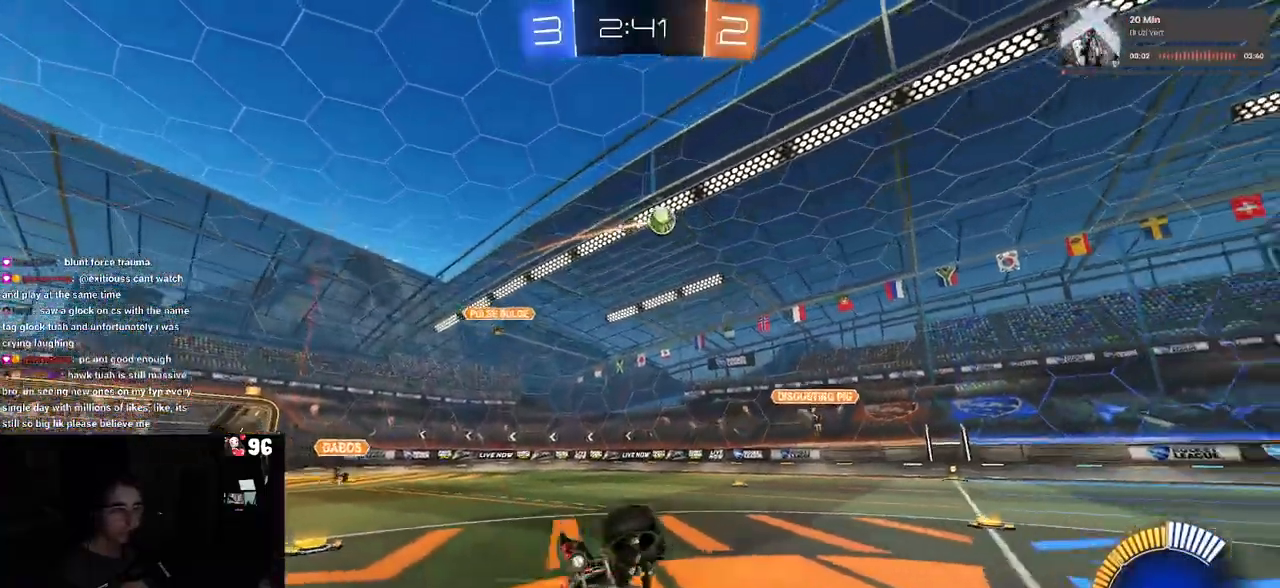
{"buttons": ["R1"], "left_stick": "center", "right_stick": "center", "events": [[100, "SQUARE", "up"], [200, "left_stick", "center"], [217, "TRIANGLE", "down"], [367, "R1", "down"], [367, "TRIANGLE", "up"]]}
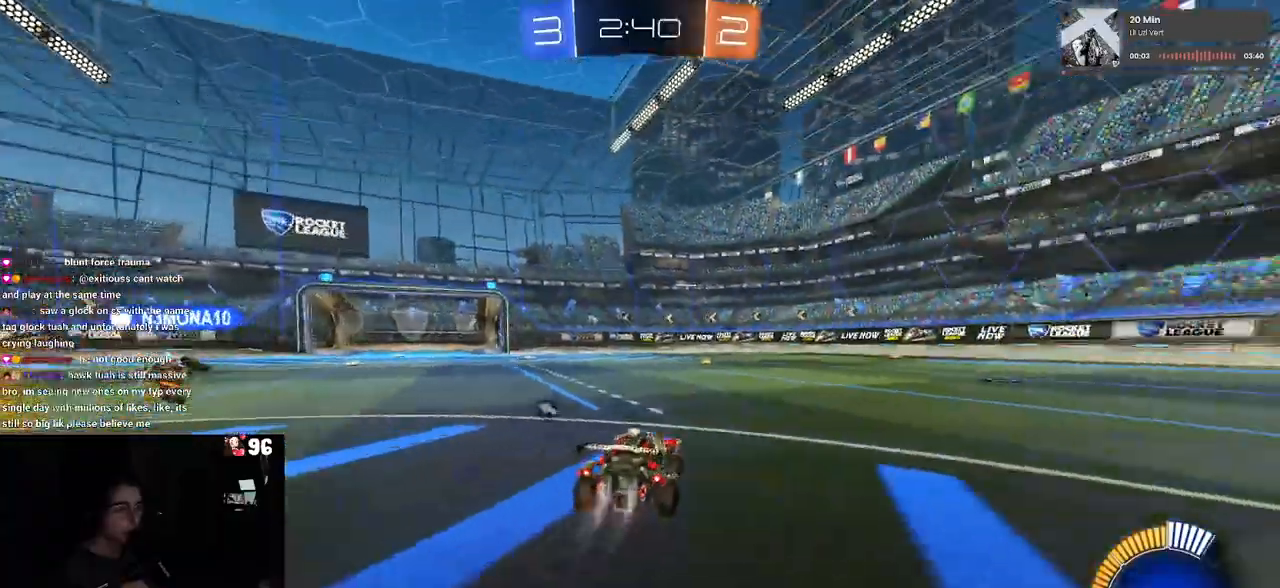
{"buttons": [], "left_stick": "center", "right_stick": "center", "events": [[133, "R1", "up"], [233, "TRIANGLE", "down"], [350, "left_stick", "right"], [383, "TRIANGLE", "up"], [500, "left_stick", "center"]]}
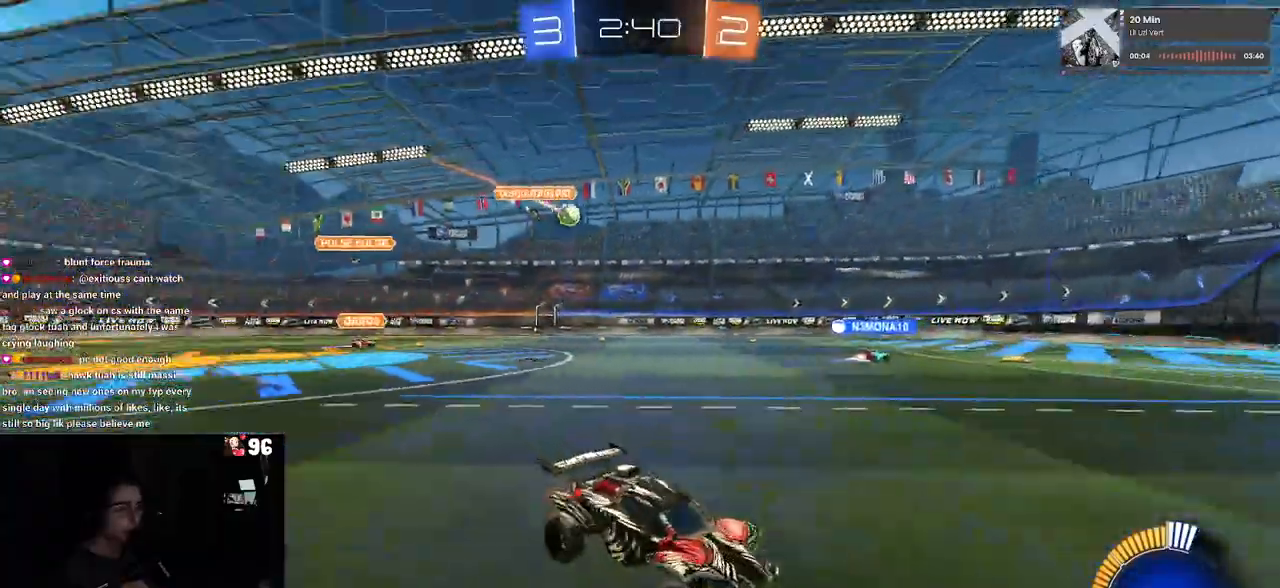
{"buttons": [], "left_stick": "left", "right_stick": "center", "events": [[100, "left_stick", "left"]]}
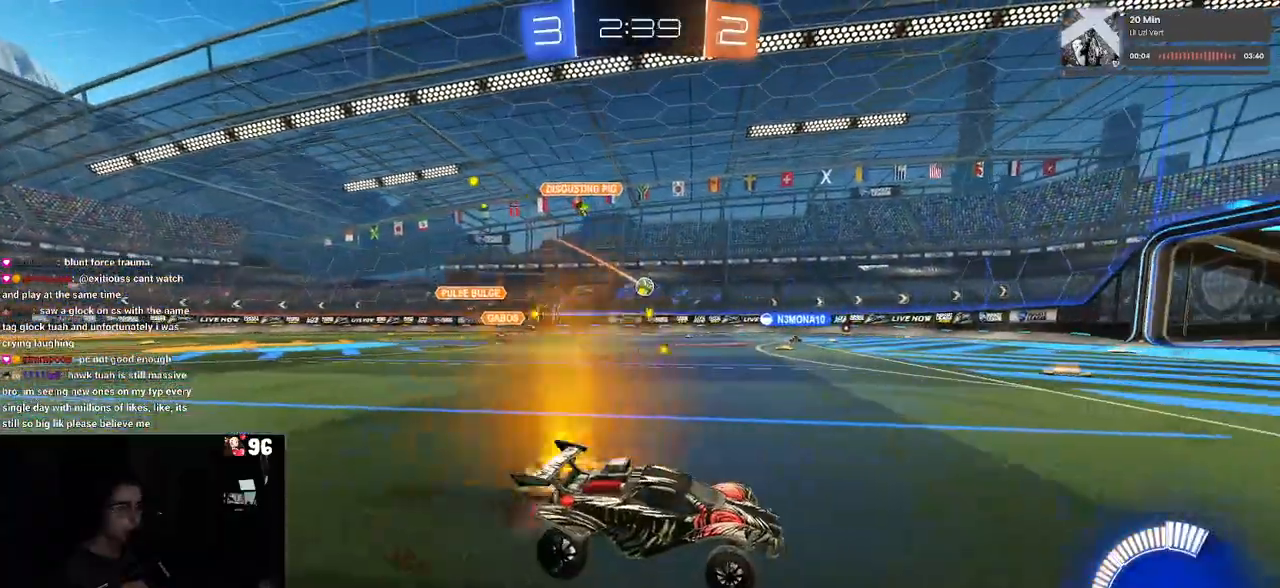
{"buttons": [], "left_stick": "left", "right_stick": "center", "events": []}
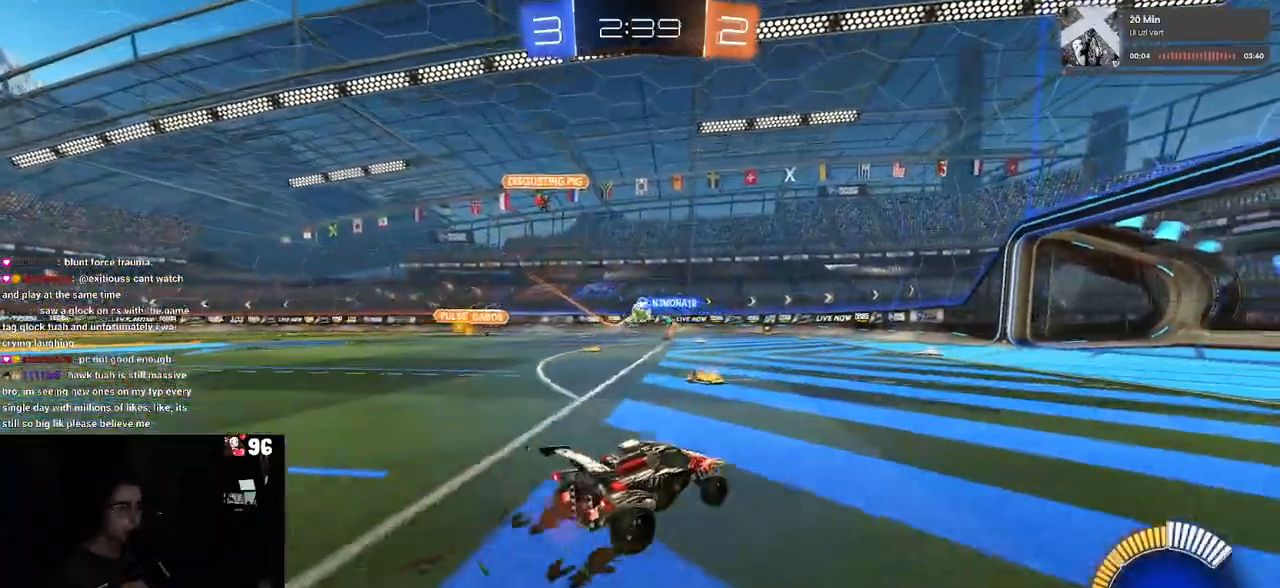
{"buttons": [], "left_stick": "left", "right_stick": "center", "events": []}
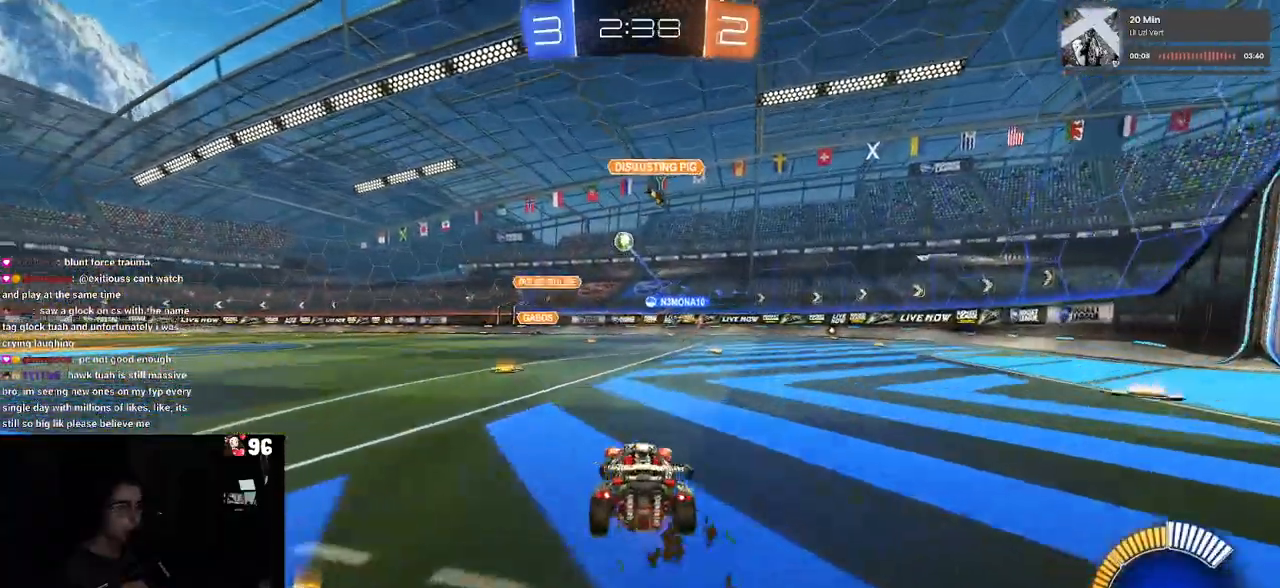
{"buttons": [], "left_stick": "down-right", "right_stick": "center", "events": [[117, "left_stick", "center"], [500, "left_stick", "down-right"]]}
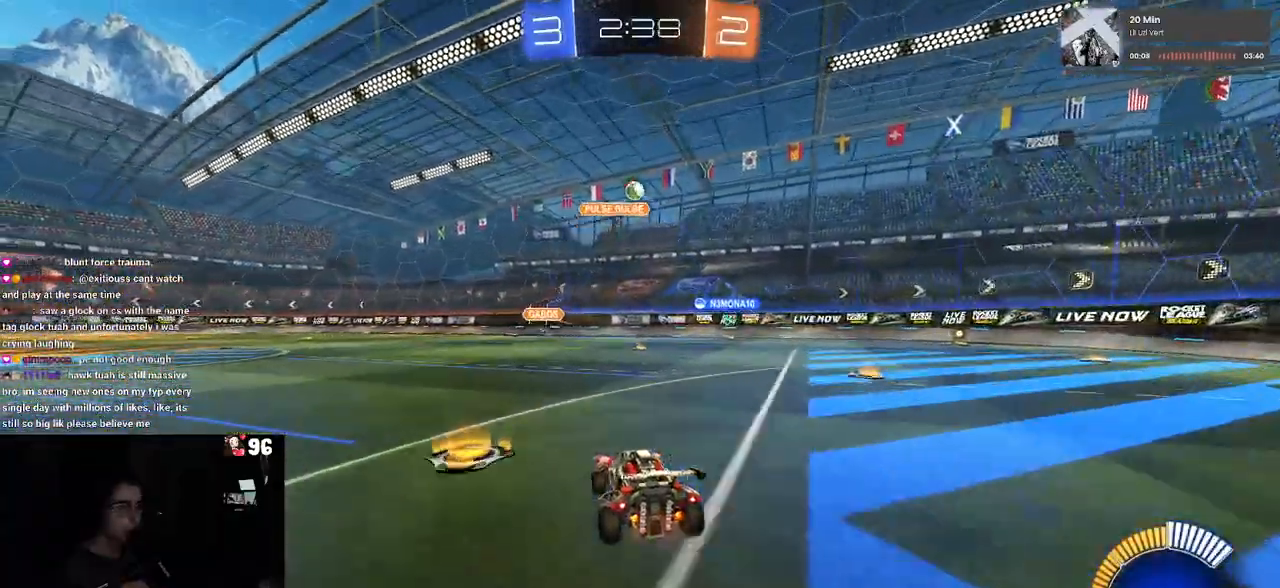
{"buttons": [], "left_stick": "right", "right_stick": "center", "events": [[217, "left_stick", "center"], [333, "left_stick", "right"]]}
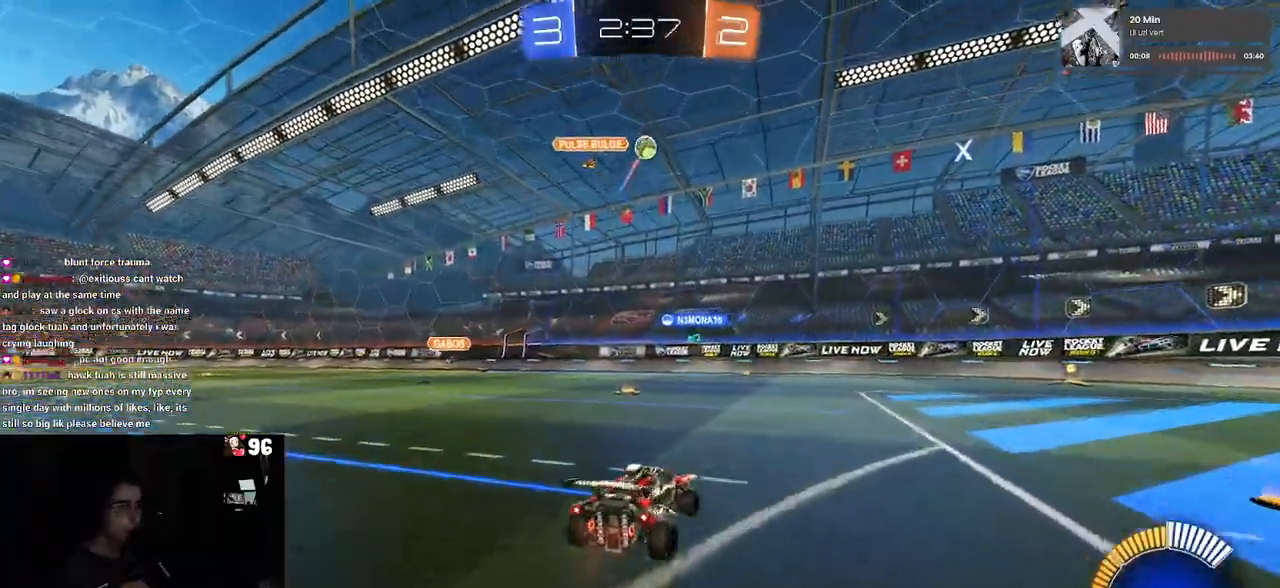
{"buttons": ["L2"], "left_stick": "up-left", "right_stick": "center", "events": [[17, "SQUARE", "down"], [67, "SQUARE", "up"], [300, "L2", "down"], [417, "left_stick", "up-left"]]}
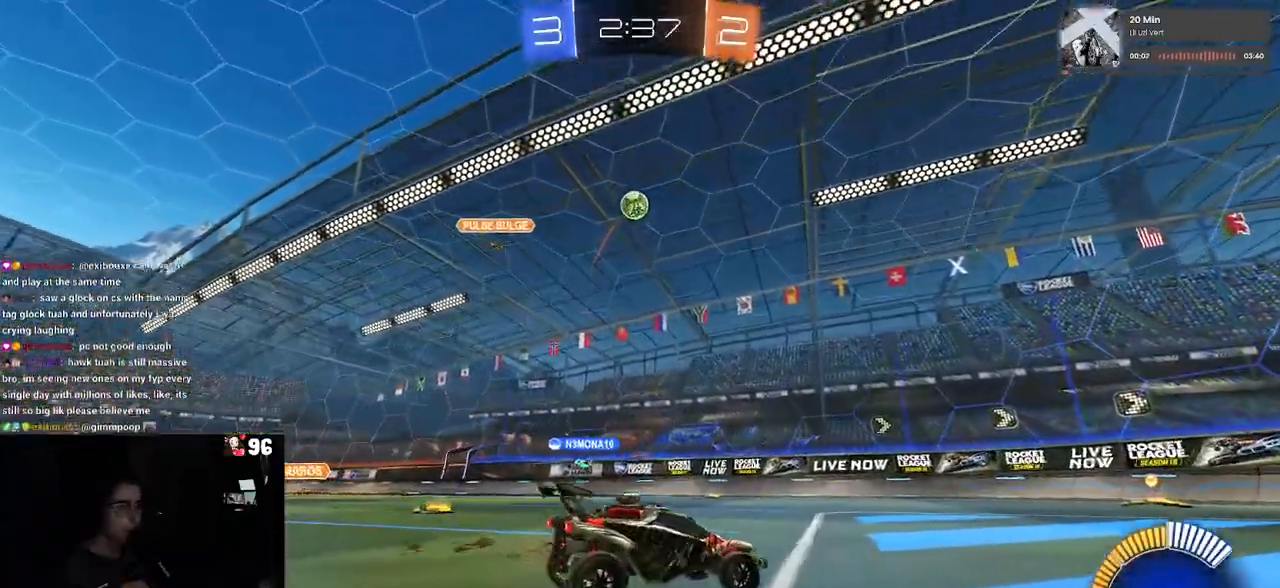
{"buttons": [], "left_stick": "down", "right_stick": "center", "events": [[67, "L2", "up"], [67, "left_stick", "left"], [167, "CROSS", "down"], [217, "left_stick", "down"], [417, "left_stick", "center"], [450, "CROSS", "up"], [483, "left_stick", "down"]]}
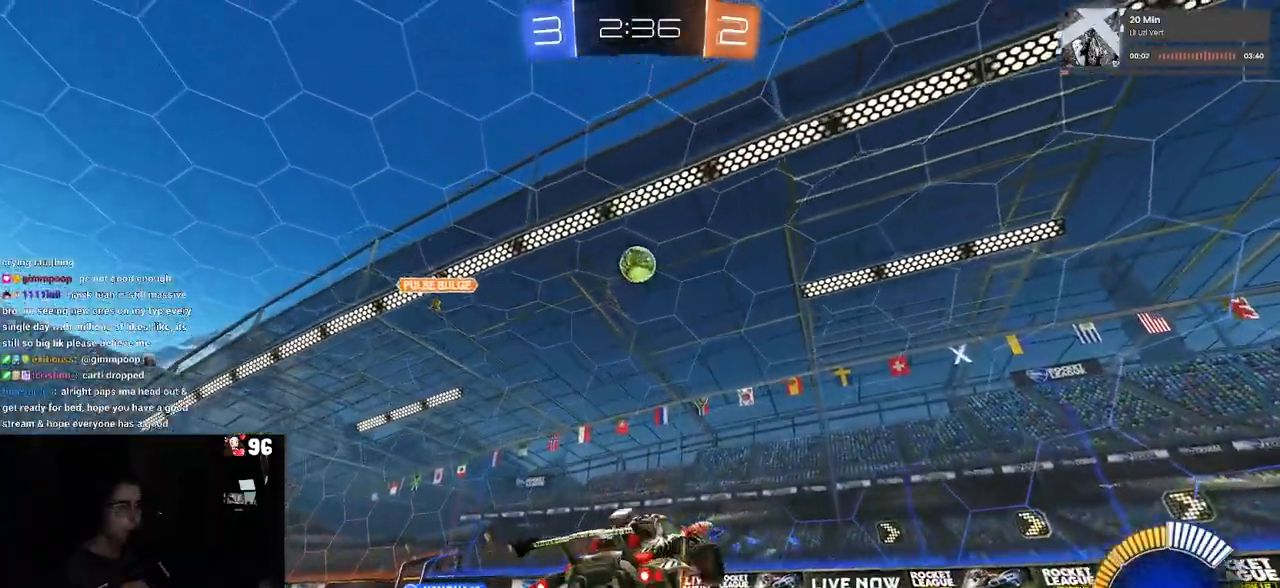
{"buttons": [], "left_stick": "center", "right_stick": "center", "events": [[17, "CROSS", "down"], [17, "left_stick", "down-right"], [183, "R1", "down"], [217, "L1", "down"], [367, "CROSS", "up"], [383, "R1", "up"], [383, "left_stick", "down-left"], [400, "L1", "up"], [483, "left_stick", "center"]]}
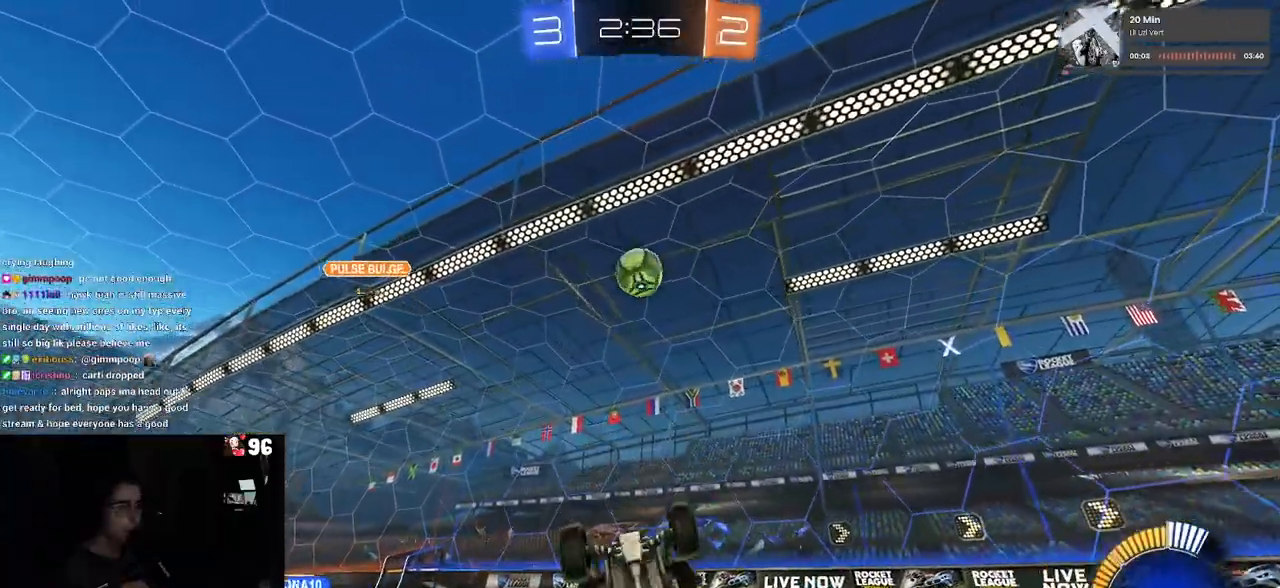
{"buttons": ["R1"], "left_stick": "center", "right_stick": "center", "events": [[33, "left_stick", "right"], [117, "R1", "down"], [133, "left_stick", "center"], [250, "left_stick", "up-right"], [333, "left_stick", "up-left"], [467, "left_stick", "center"]]}
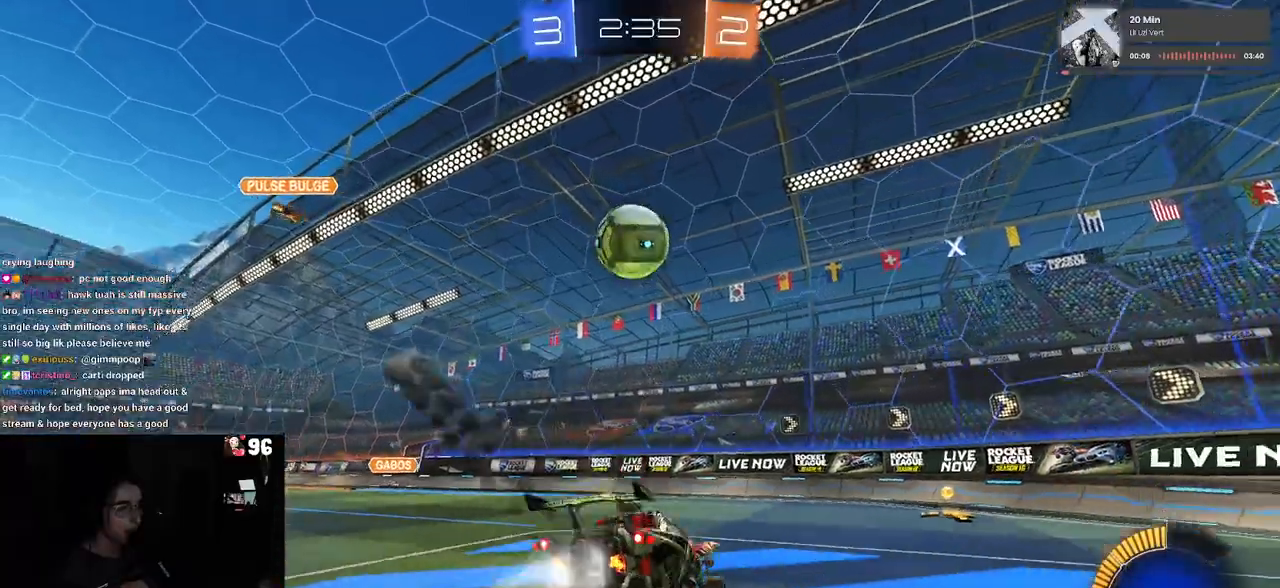
{"buttons": ["R1"], "left_stick": "right", "right_stick": "center", "events": [[317, "left_stick", "left"], [367, "CROSS", "down"], [467, "left_stick", "right"], [483, "CROSS", "up"]]}
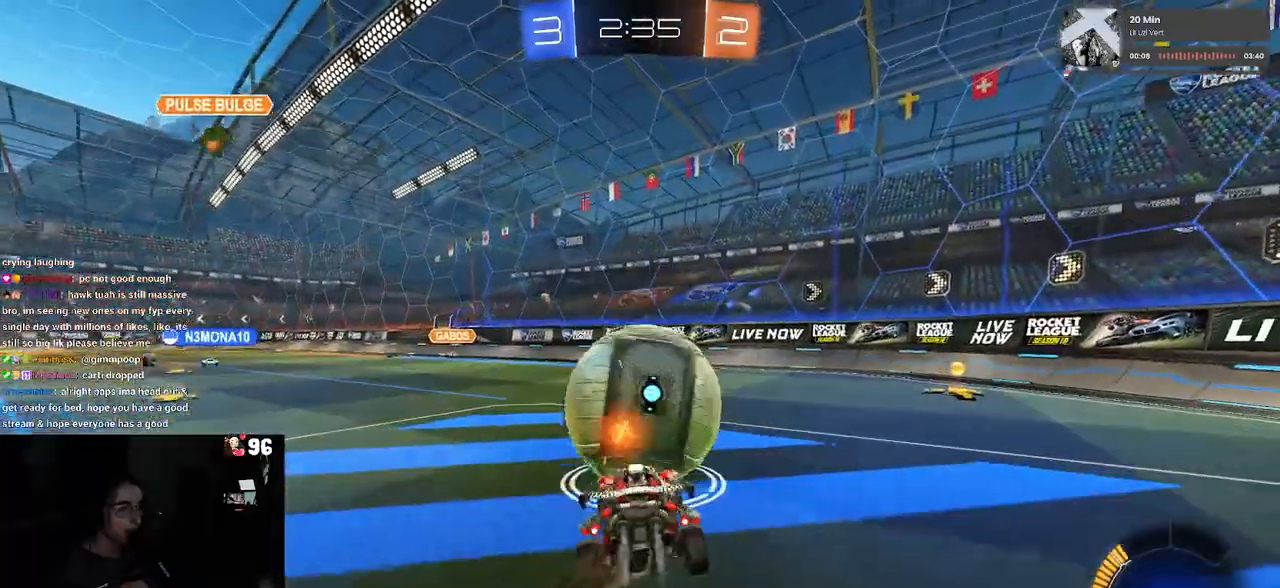
{"buttons": [], "left_stick": "right", "right_stick": "center", "events": [[17, "left_stick", "up-right"], [150, "left_stick", "right"], [317, "R1", "up"]]}
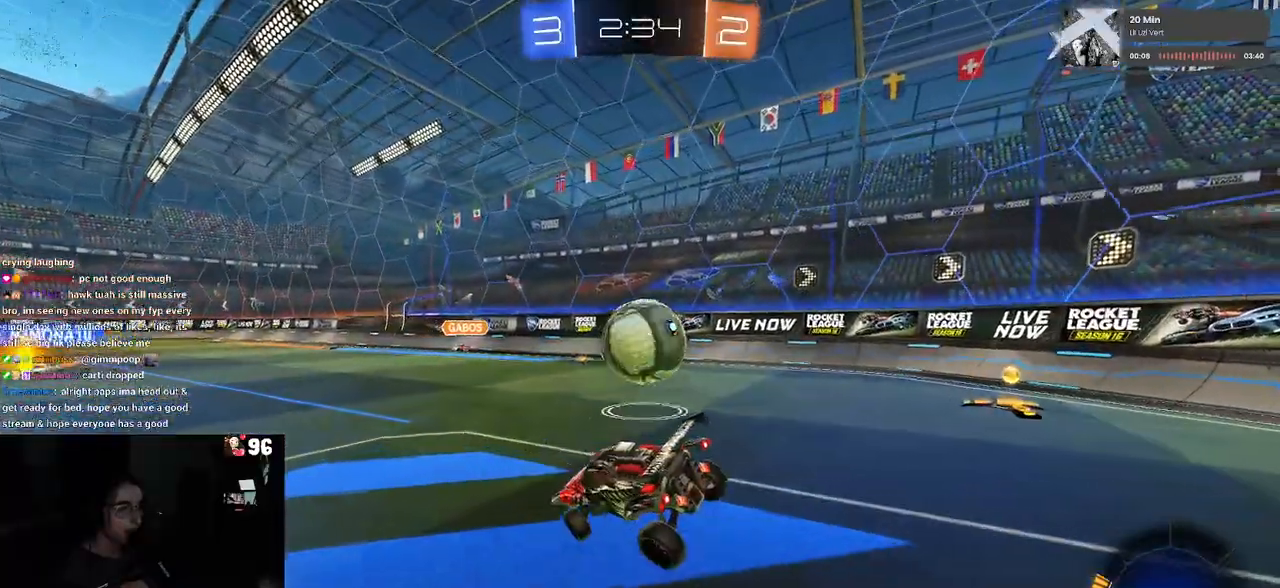
{"buttons": [], "left_stick": "right", "right_stick": "center", "events": [[383, "SQUARE", "down"], [500, "SQUARE", "up"]]}
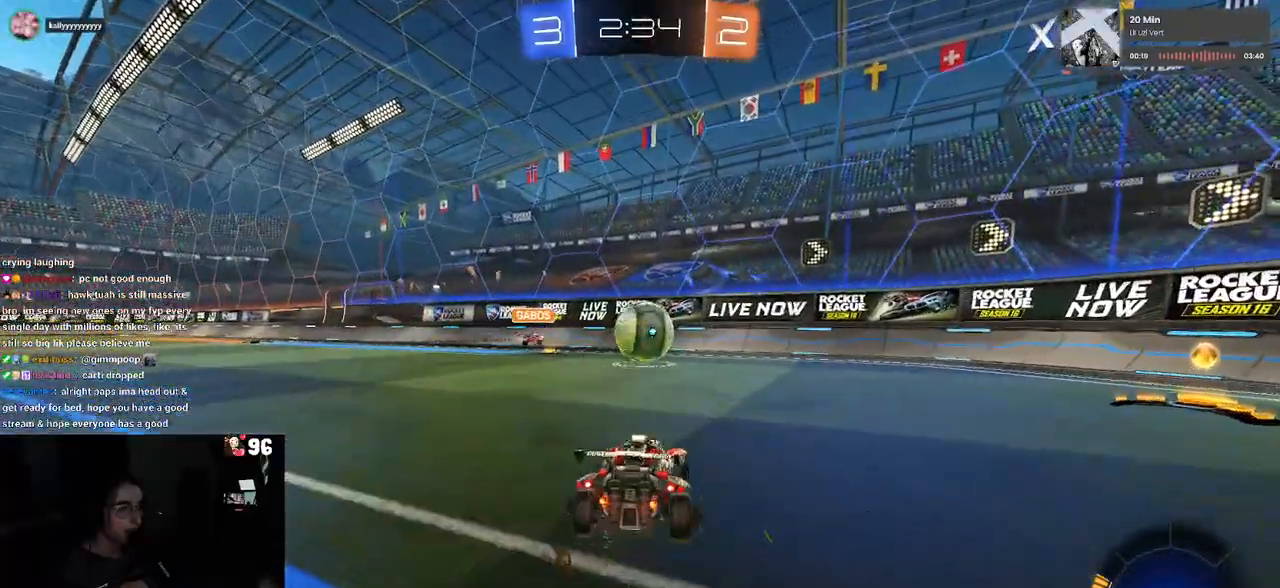
{"buttons": [], "left_stick": "center", "right_stick": "center", "events": [[467, "left_stick", "center"]]}
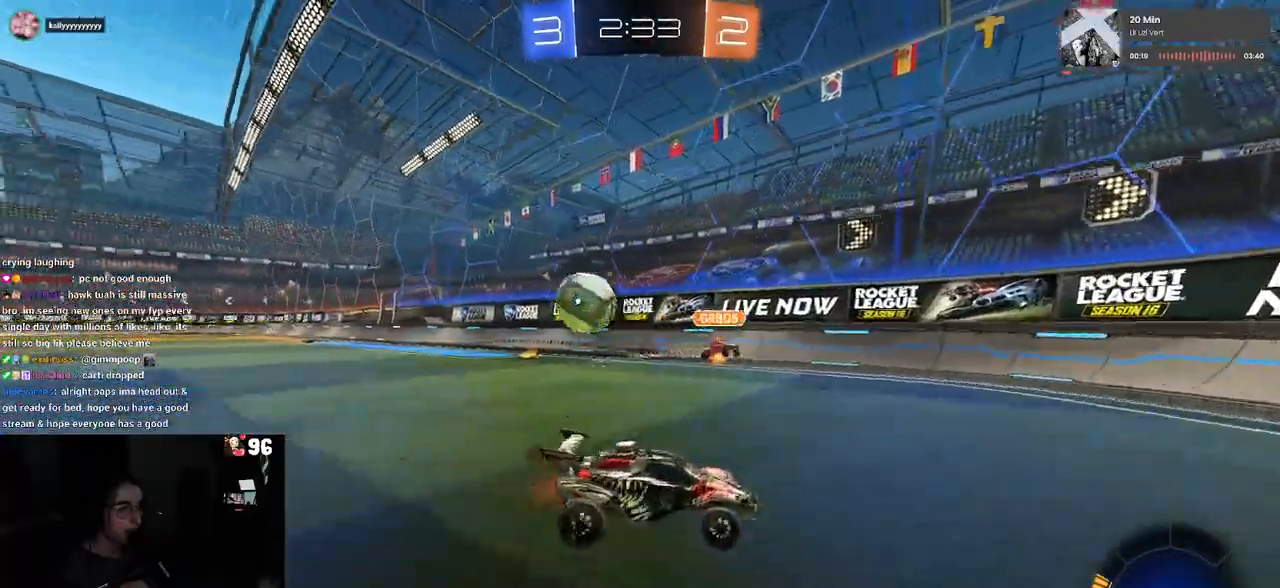
{"buttons": [], "left_stick": "down-right", "right_stick": "center", "events": [[183, "left_stick", "down-right"], [200, "SQUARE", "down"], [300, "SQUARE", "up"]]}
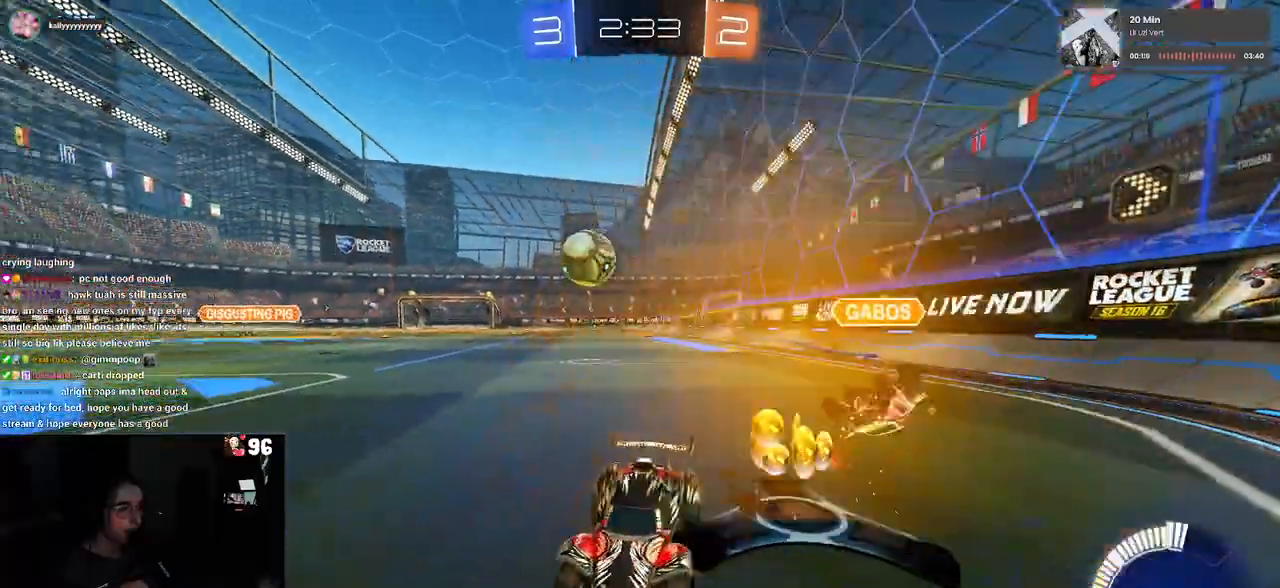
{"buttons": ["R1"], "left_stick": "right", "right_stick": "center", "events": [[17, "SQUARE", "down"], [100, "SQUARE", "up"], [250, "left_stick", "right"], [300, "R1", "down"]]}
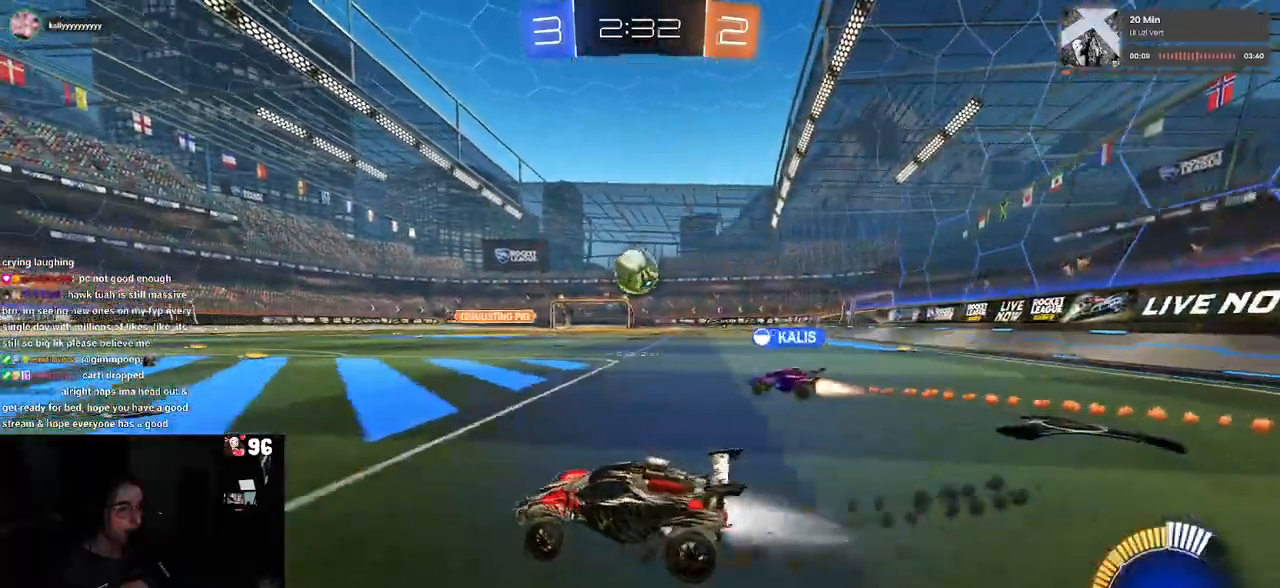
{"buttons": ["R1"], "left_stick": "right", "right_stick": "center", "events": [[50, "left_stick", "center"], [333, "left_stick", "right"]]}
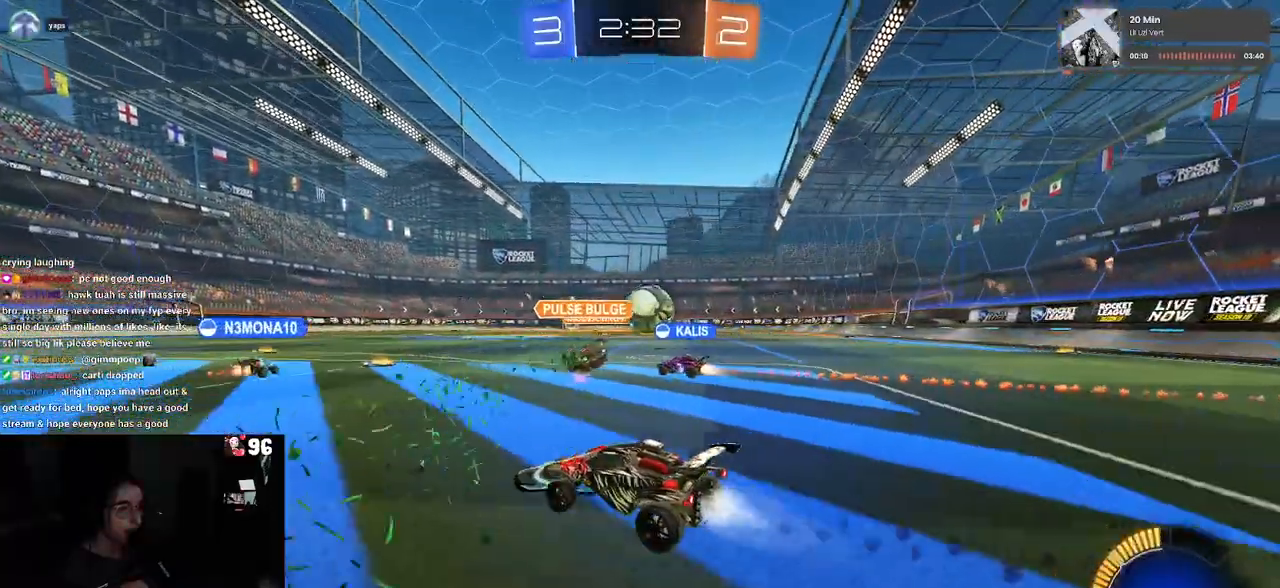
{"buttons": [], "left_stick": "center", "right_stick": "center", "events": [[17, "left_stick", "center"], [100, "left_stick", "right"], [317, "R1", "up"], [367, "left_stick", "center"]]}
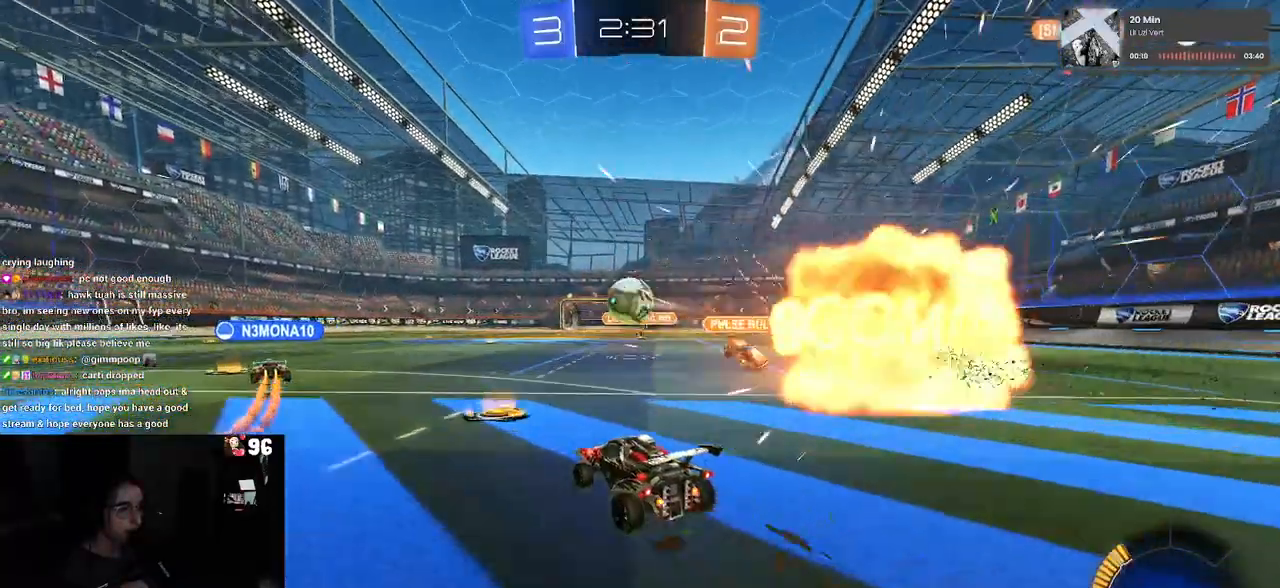
{"buttons": [], "left_stick": "left", "right_stick": "center", "events": [[133, "left_stick", "left"]]}
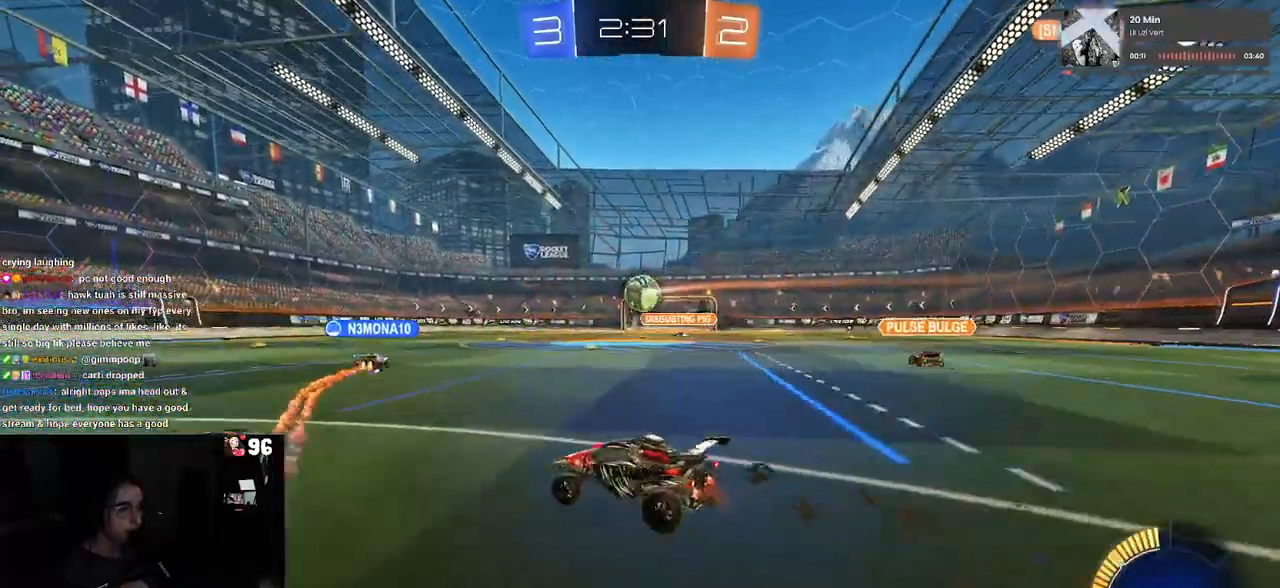
{"buttons": [], "left_stick": "center", "right_stick": "center", "events": [[117, "left_stick", "center"]]}
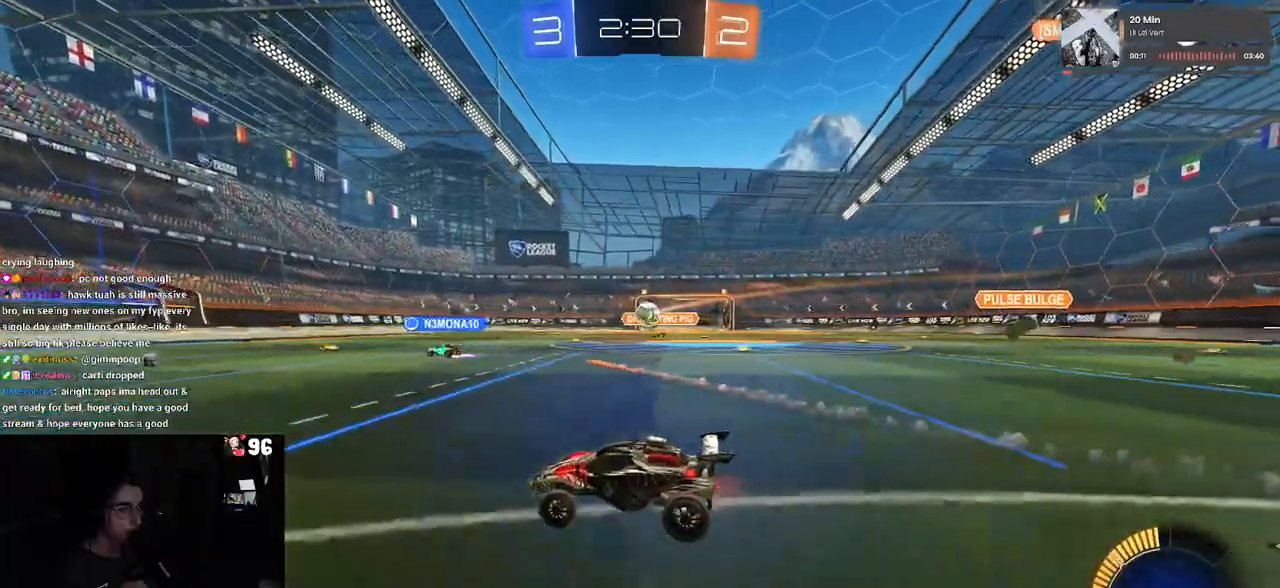
{"buttons": [], "left_stick": "center", "right_stick": "center", "events": [[33, "left_stick", "left"], [267, "left_stick", "center"], [333, "left_stick", "right"], [500, "left_stick", "center"]]}
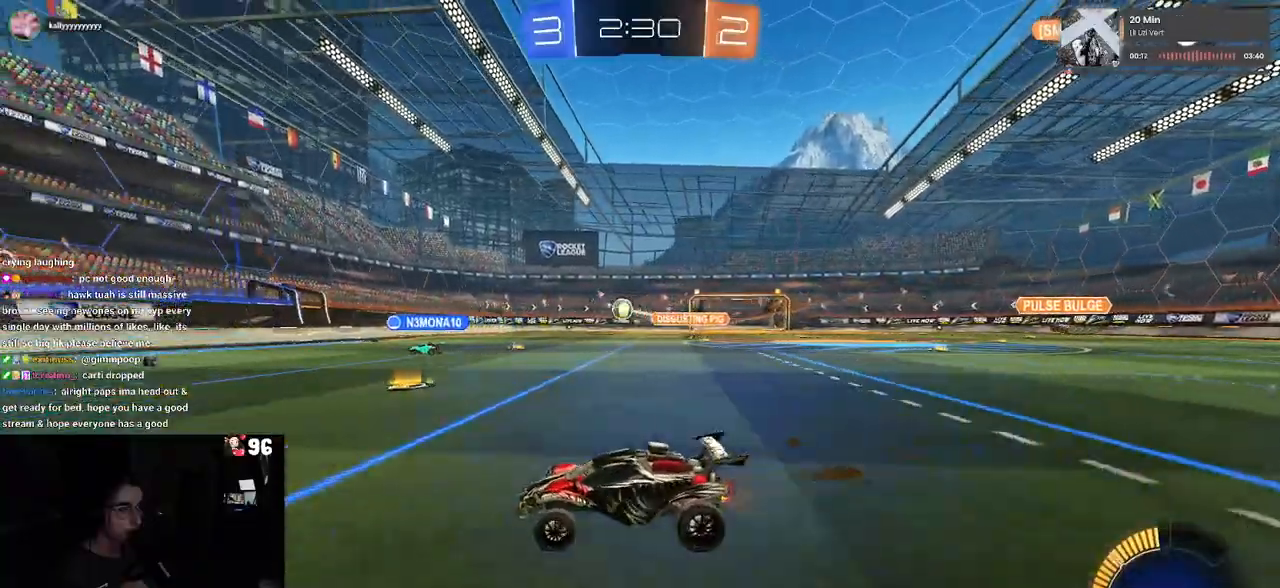
{"buttons": [], "left_stick": "left", "right_stick": "center", "events": [[200, "left_stick", "left"], [300, "SQUARE", "down"], [433, "SQUARE", "up"]]}
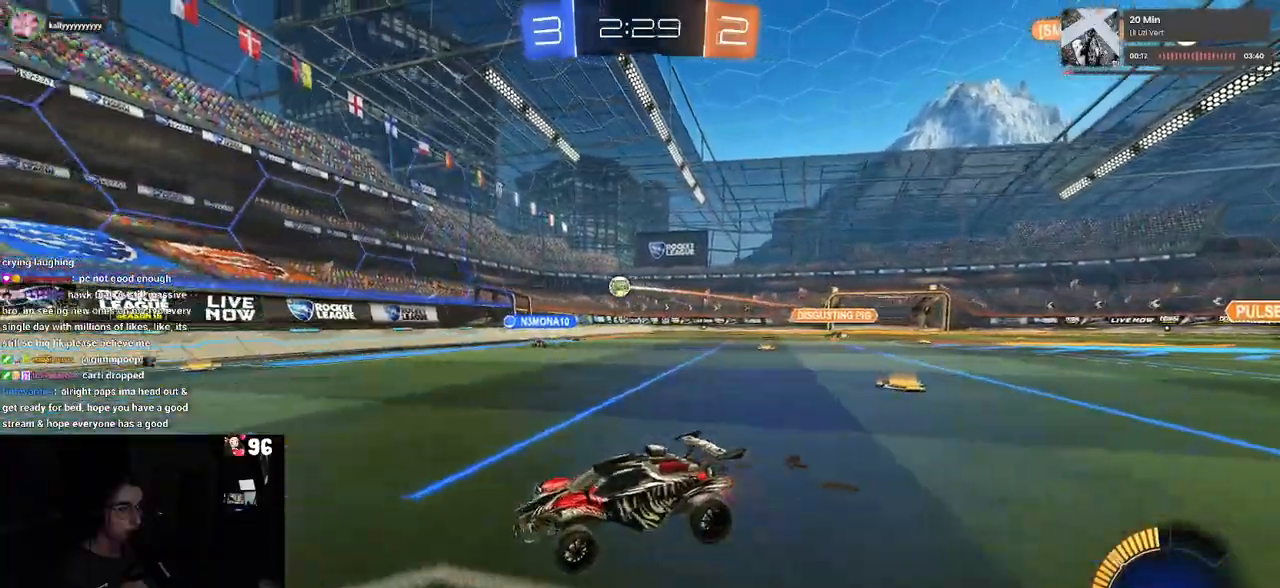
{"buttons": ["SQUARE"], "left_stick": "left", "right_stick": "center", "events": [[500, "SQUARE", "down"]]}